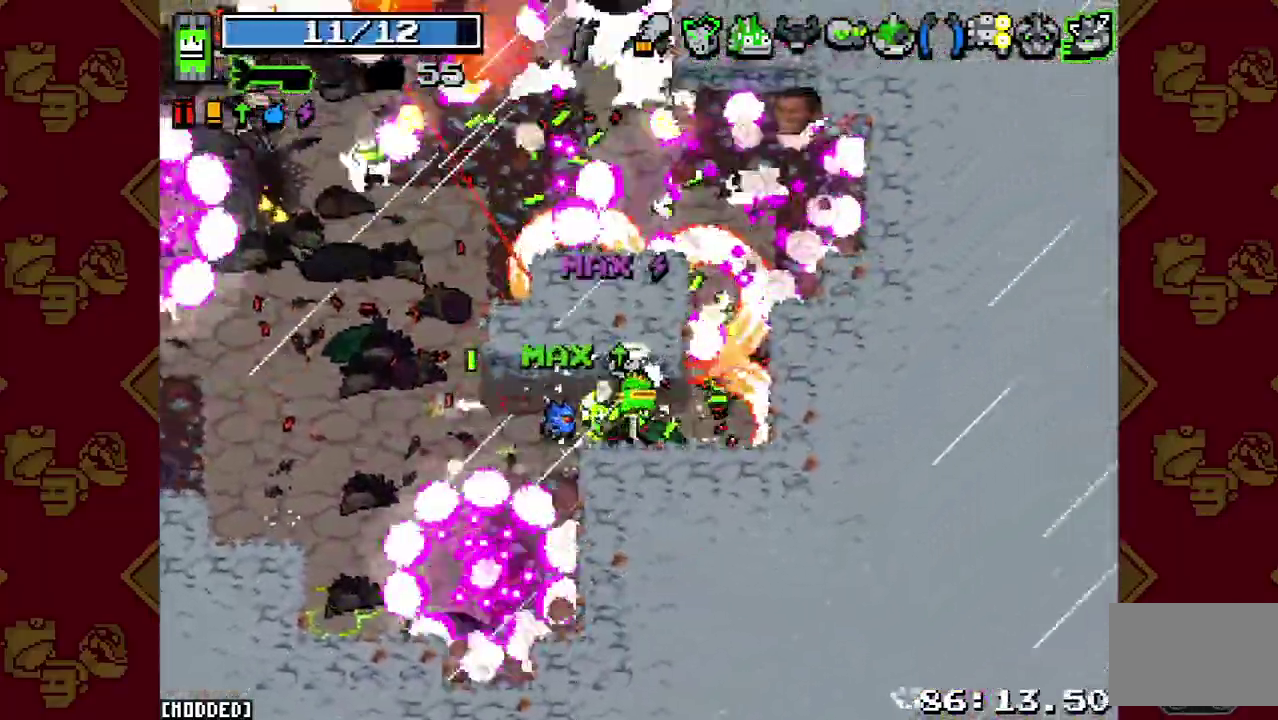
Gameplay with a controller (PlayStation layout); each line is a JSON object with the inputs held at the frame after it. "events" lists button and stick changes between this image and that frame as [ms after this image, input, new state], when the widget could be followed in between. This overlay highlights the sticks when they move; stick clicks (L3 R3) are not distinguishable. Not read: L3.
{"buttons": [], "left_stick": "up", "right_stick": "up-left", "events": [[33, "L1", "down"], [33, "R2", "up"], [133, "right_stick", "down-right"], [167, "L1", "up"], [200, "right_stick", "down"], [300, "R2", "down"], [367, "left_stick", "up"], [467, "R2", "up"], [467, "right_stick", "up-left"]]}
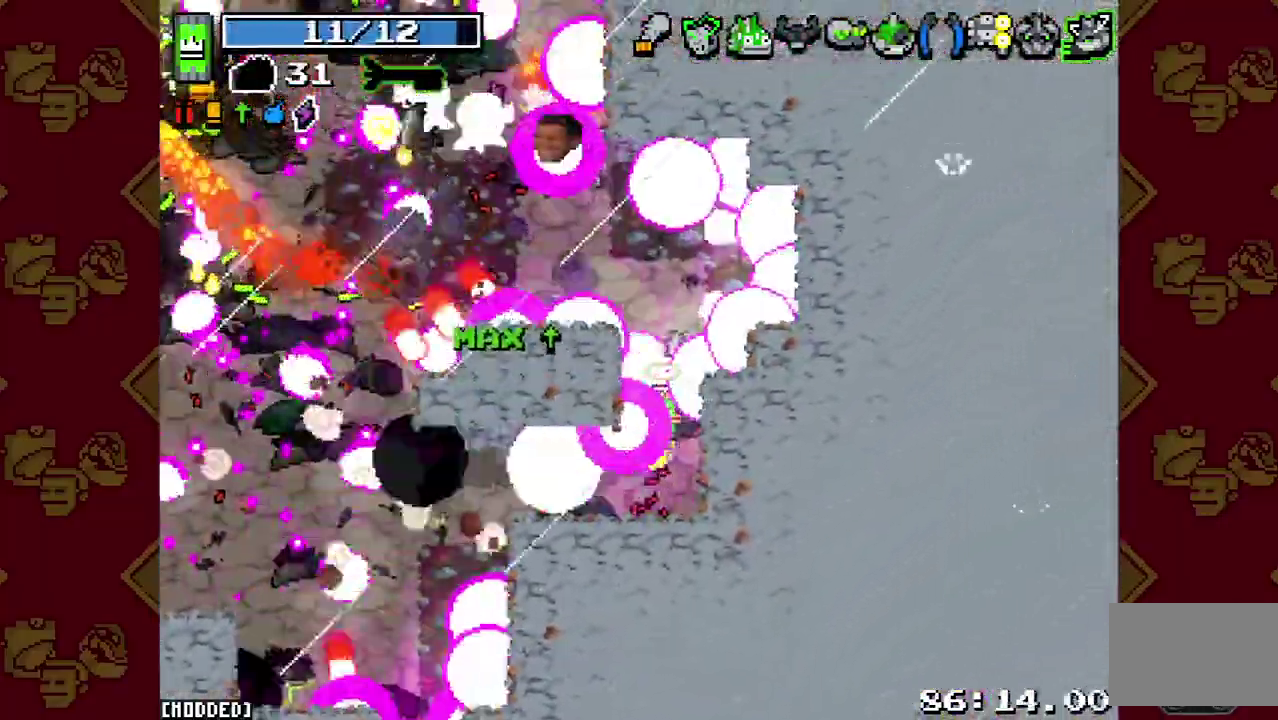
{"buttons": ["R2"], "left_stick": "up-left", "right_stick": "up", "events": [[67, "right_stick", "right"], [233, "L2", "down"], [300, "left_stick", "down"], [367, "R2", "down"], [400, "L2", "up"], [433, "left_stick", "center"], [433, "right_stick", "down-right"], [500, "left_stick", "up-left"], [500, "right_stick", "up"]]}
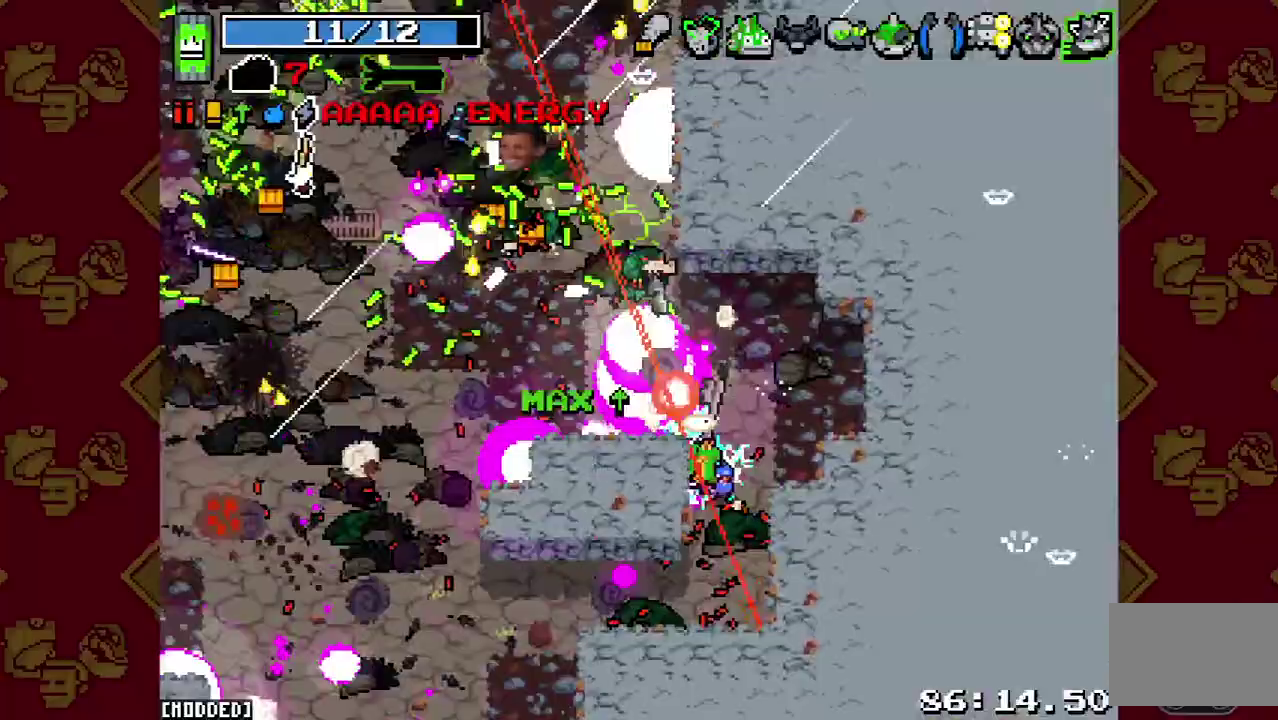
{"buttons": ["L1"], "left_stick": "up-left", "right_stick": "up", "events": [[33, "R2", "up"], [167, "L2", "down"], [167, "R2", "down"], [300, "R2", "up"], [333, "L2", "up"], [500, "L1", "down"]]}
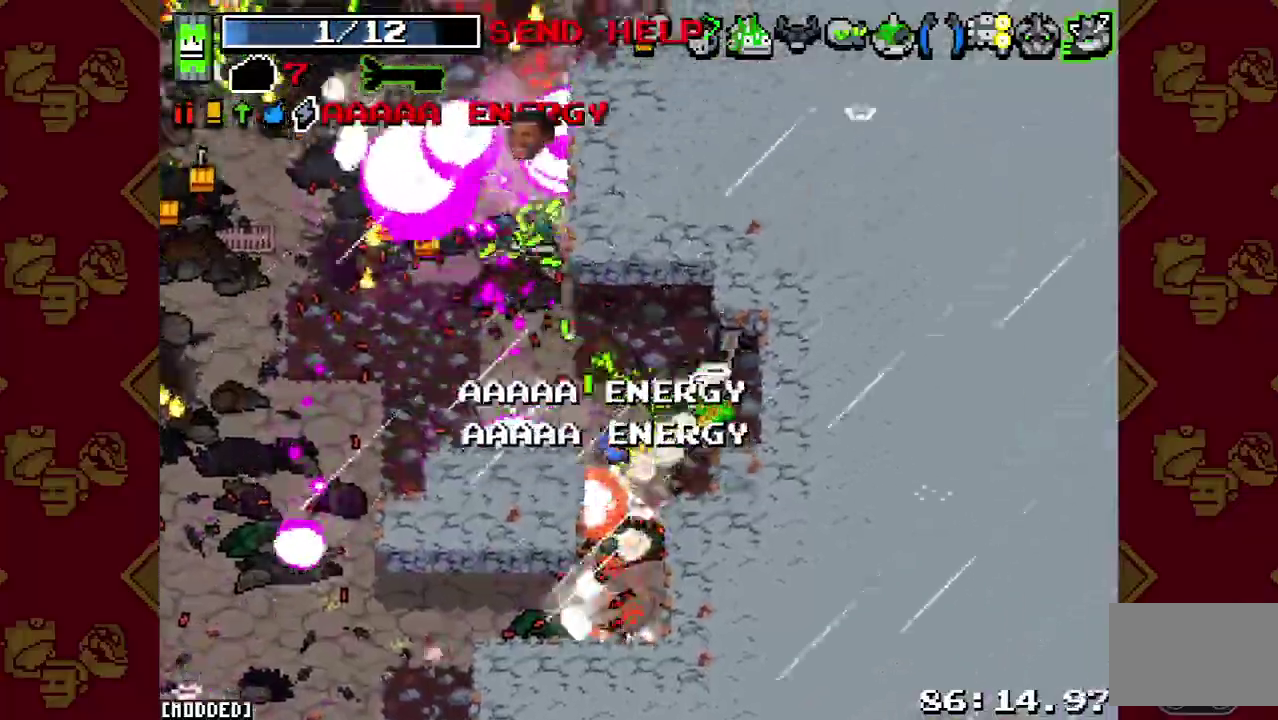
{"buttons": [], "left_stick": "up-left", "right_stick": "up-left", "events": [[67, "R2", "down"], [100, "L1", "up"], [200, "R2", "up"], [200, "right_stick", "up-left"], [333, "R2", "down"], [467, "R2", "up"]]}
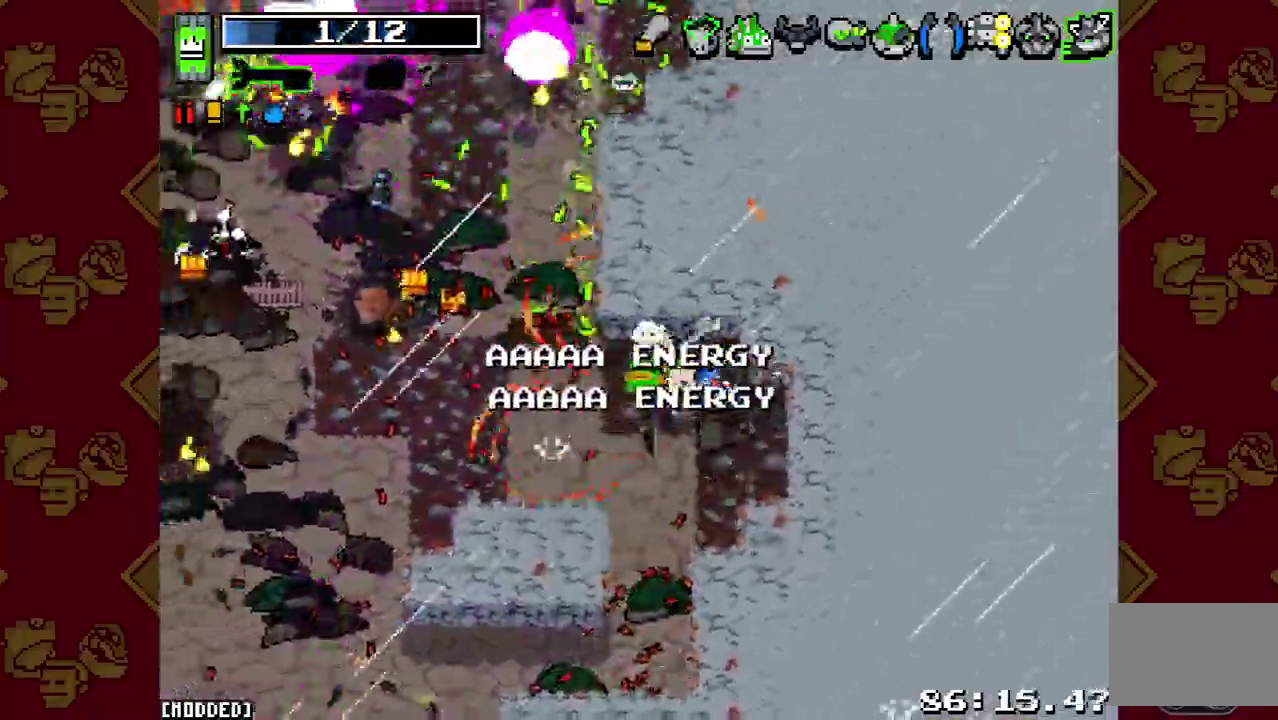
{"buttons": ["L2"], "left_stick": "up-left", "right_stick": "up-left"}